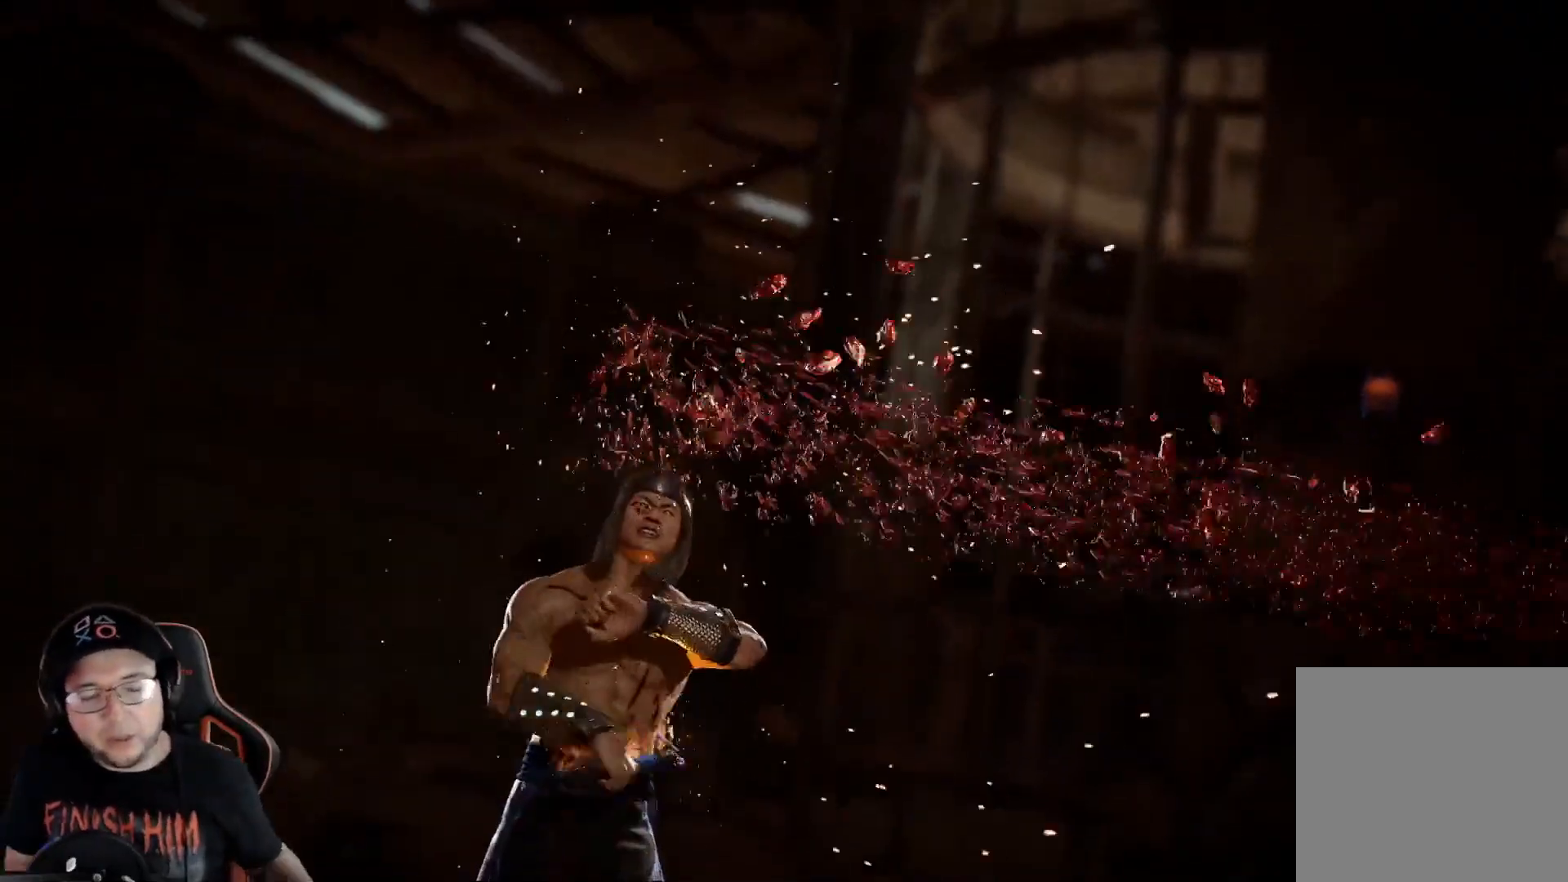
Gameplay with a controller (Xbox layout); each line is a JSON object with the inputs held at the frame after it. "events" lists button and stick changes between this image and that frame as [ms after this image, input, new state], when the widget could be followed in between.
{"buttons": ["A"], "left_stick": "center", "right_stick": "center", "events": [[435, "A", "down"]]}
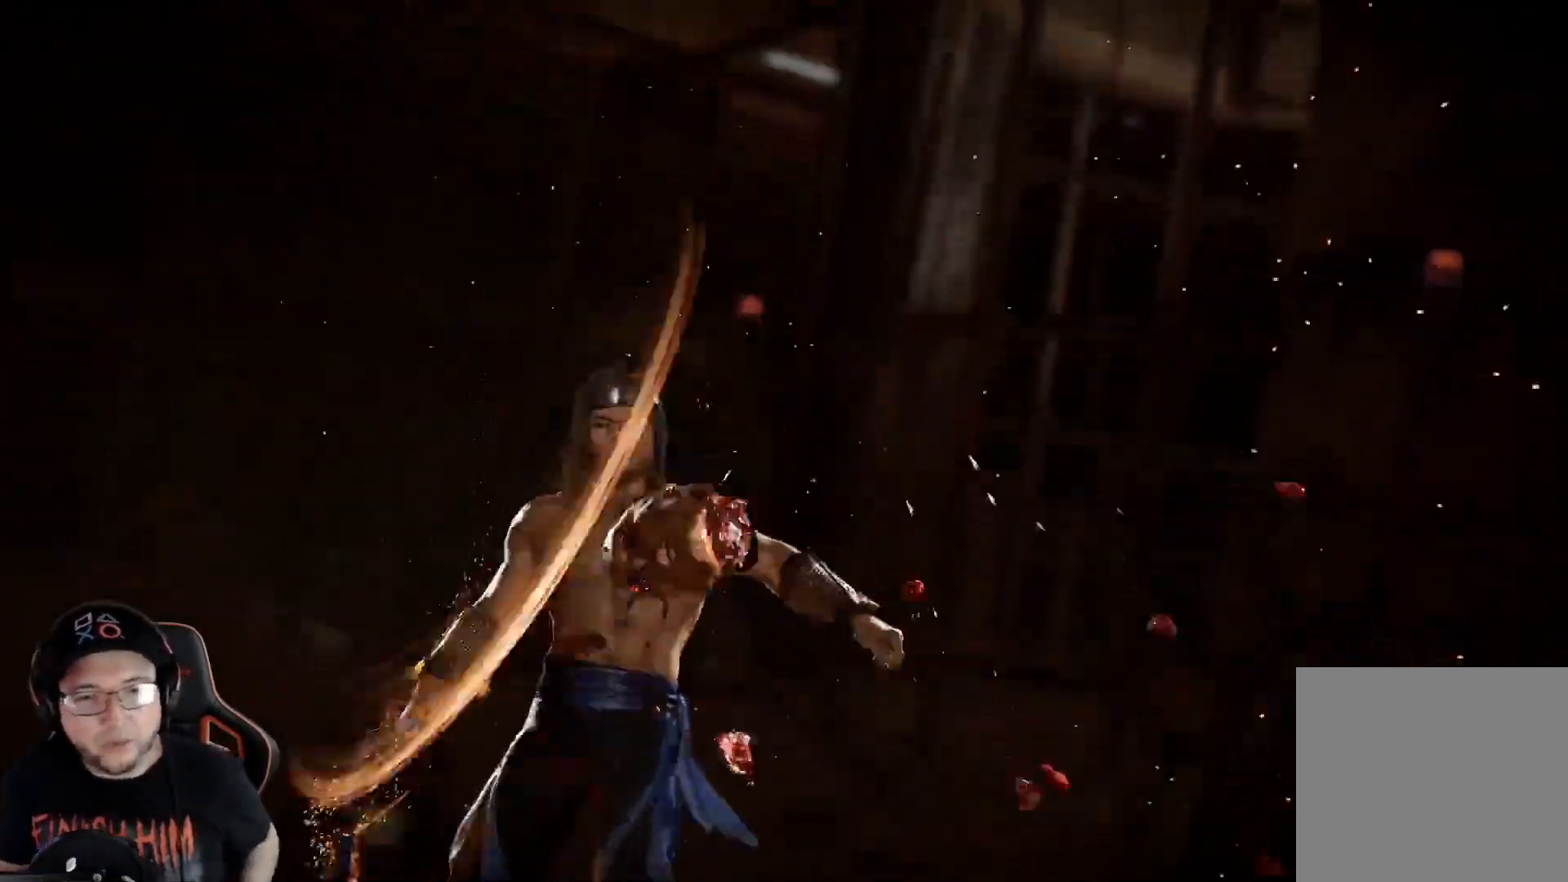
{"buttons": [], "left_stick": "center", "right_stick": "center", "events": [[33, "A", "up"], [117, "A", "down"], [167, "A", "up"], [267, "A", "down"], [317, "A", "up"], [401, "A", "down"], [451, "A", "up"]]}
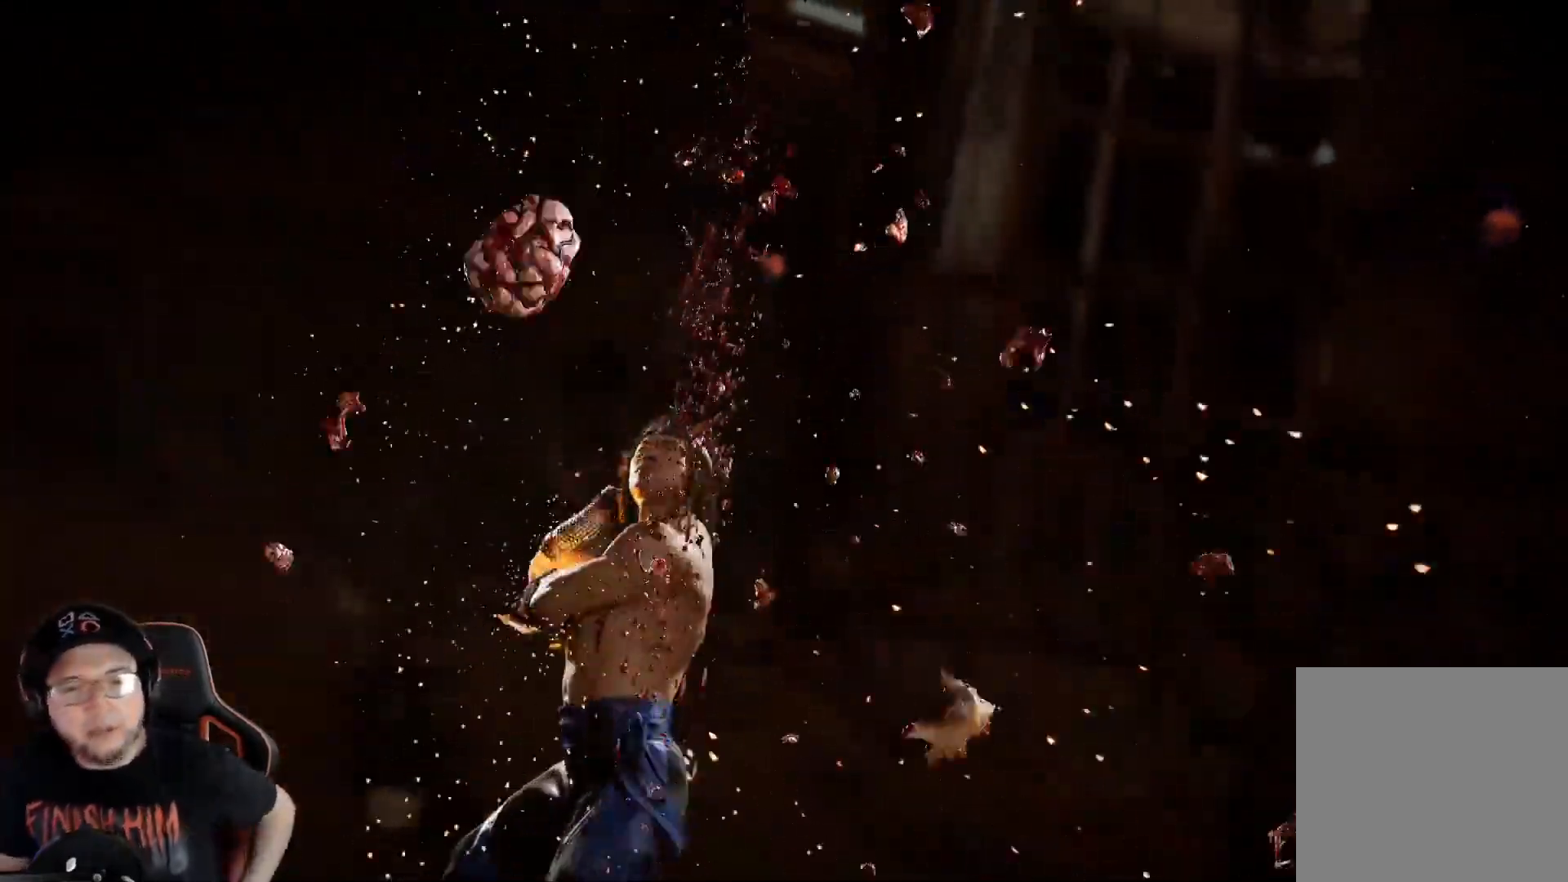
{"buttons": ["A"], "left_stick": "center", "right_stick": "center", "events": [[50, "A", "down"], [101, "A", "up"], [184, "A", "down"], [234, "A", "up"], [318, "A", "down"], [368, "A", "up"], [452, "A", "down"]]}
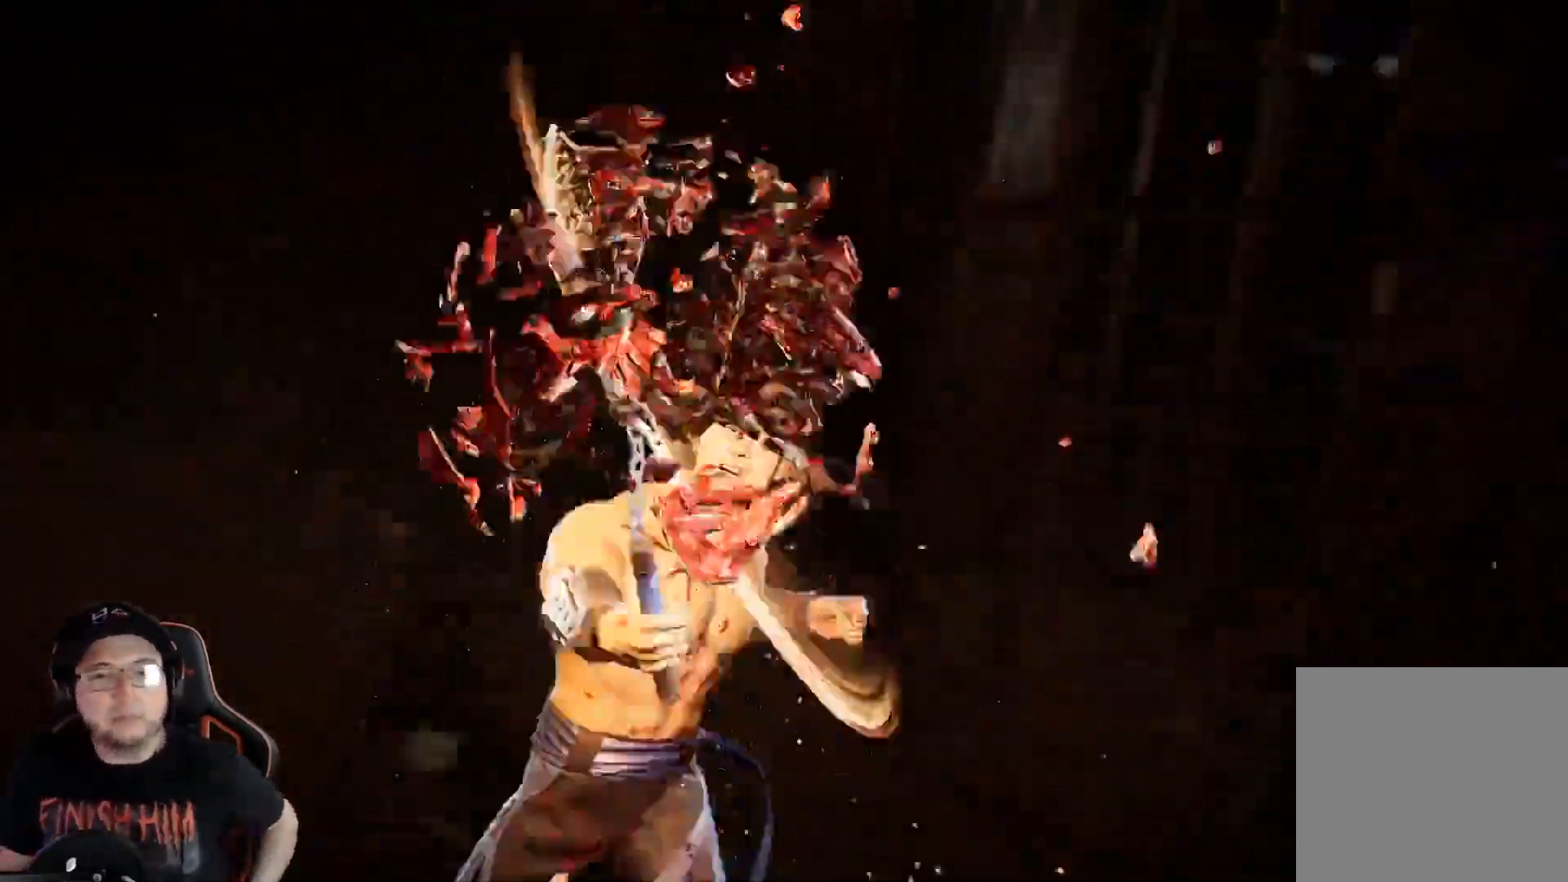
{"buttons": ["A"], "left_stick": "center", "right_stick": "center", "events": [[17, "A", "up"], [100, "A", "down"], [150, "A", "up"], [251, "A", "down"], [301, "A", "up"], [435, "A", "down"]]}
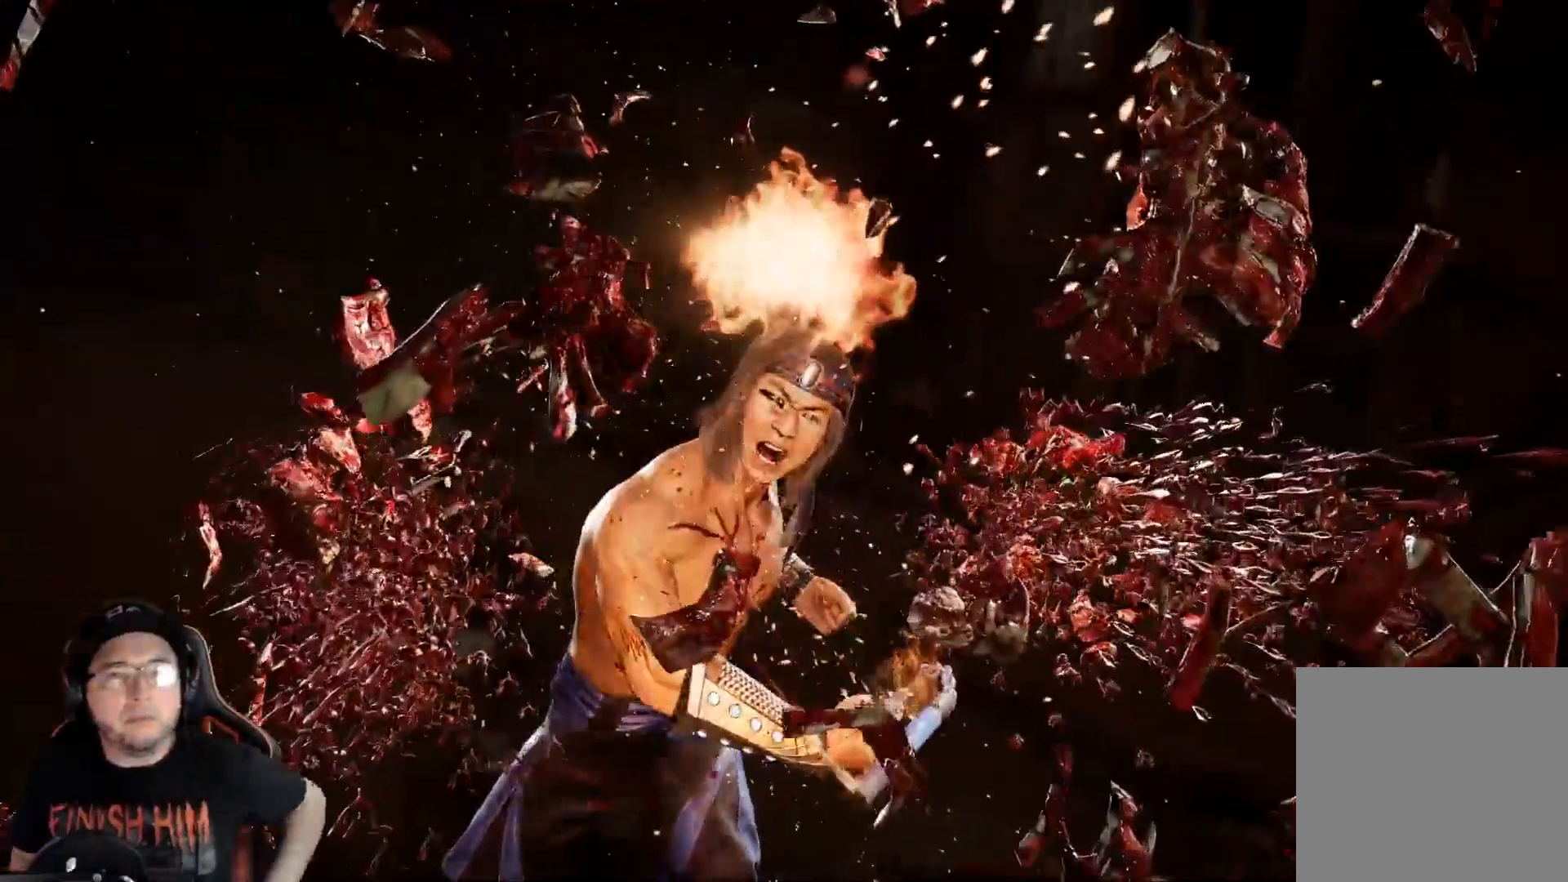
{"buttons": ["A"], "left_stick": "center", "right_stick": "center", "events": [[16, "A", "up"], [501, "A", "down"]]}
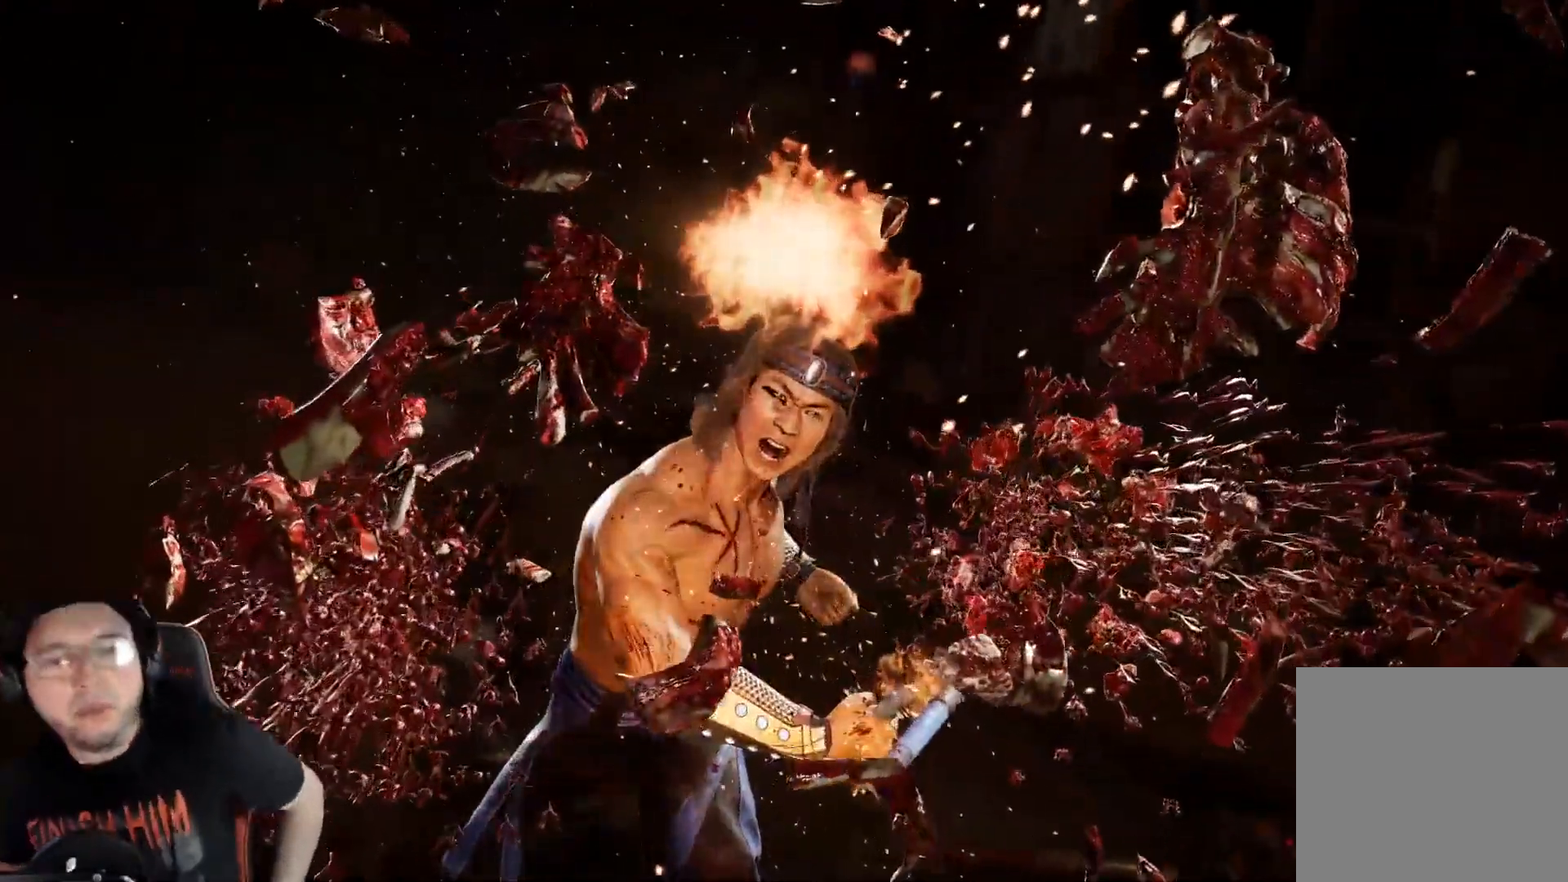
{"buttons": [], "left_stick": "center", "right_stick": "center", "events": [[84, "A", "up"], [167, "A", "down"], [234, "A", "up"], [318, "A", "down"], [368, "A", "up"], [451, "A", "down"], [501, "A", "up"]]}
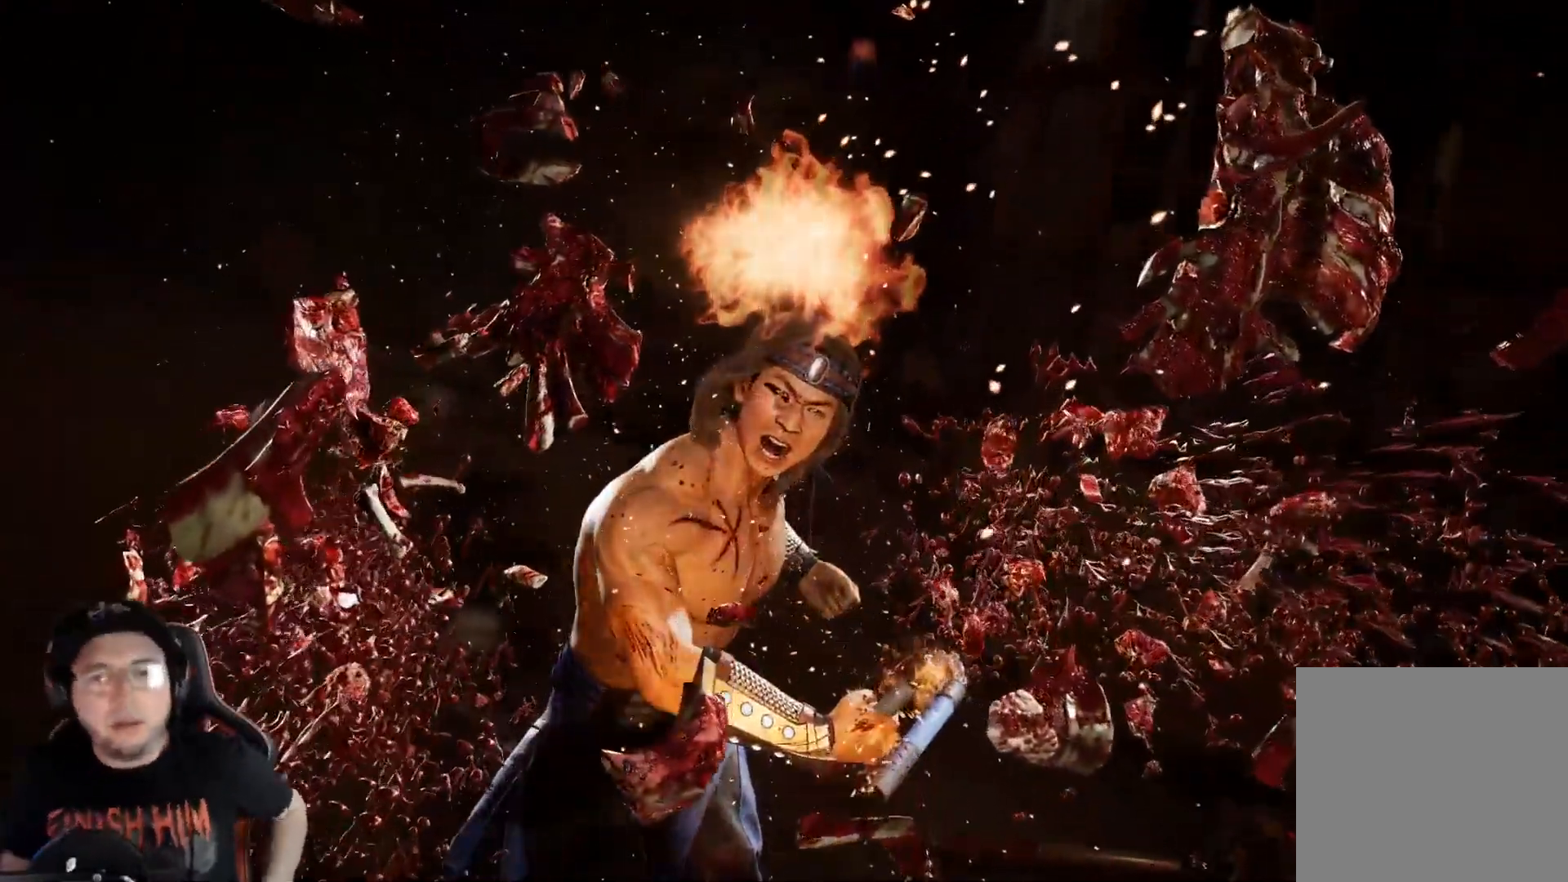
{"buttons": [], "left_stick": "center", "right_stick": "center", "events": [[101, "A", "down"], [151, "A", "up"], [234, "A", "down"], [301, "A", "up"]]}